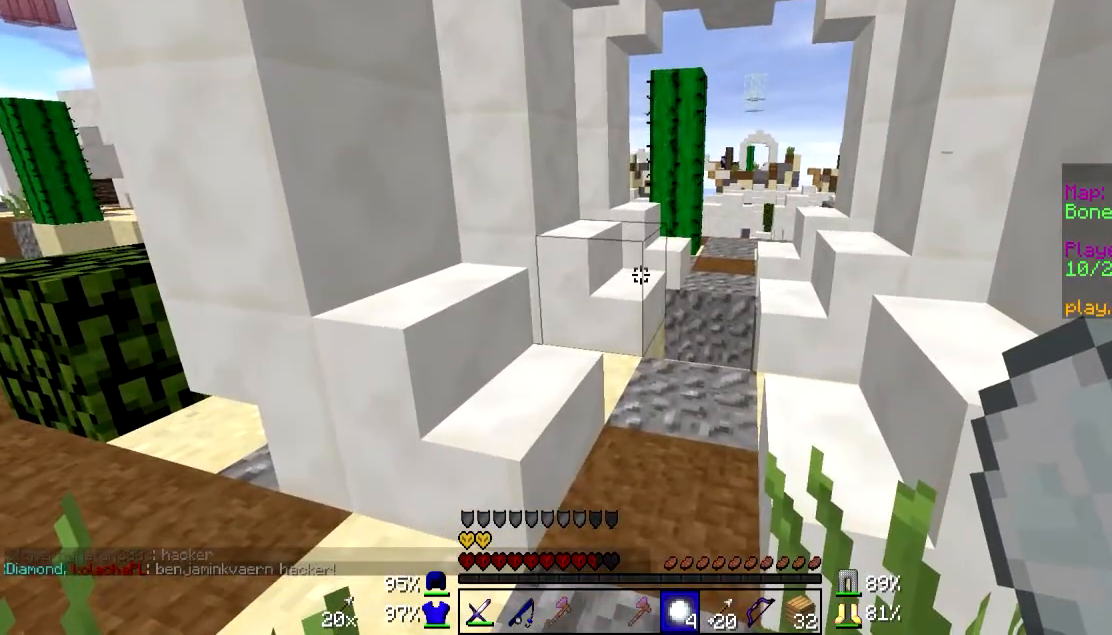
Gameplay with keyboard and mouse; each line is a JSON object with the keys and mouse buttons held at the frame after it. "events" lists presses ("down") and releases ("up") of "a", "d", "s", "w", "mouse_left" and "mouse_right" between this image and that frame as [ms after this image, input, new state], when the widget could be followed in between. "mouse_left", "mouse_right" = the "left", "right" buttons of the "mouse" list. No other keys are recorded. Fast repeated clicks can show as one long hold. Mouse movement is not recorded.
{"keys": ["w"], "mouse": [], "events": [[83, "a", "down"], [133, "w", "down"], [400, "a", "up"]]}
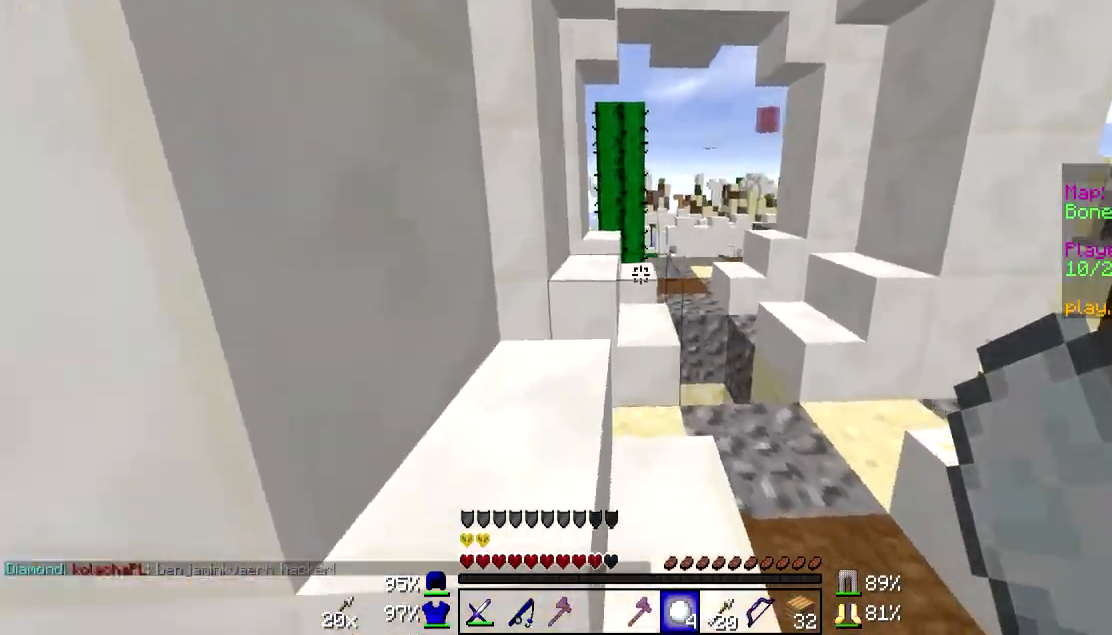
{"keys": ["w"], "mouse": [], "events": []}
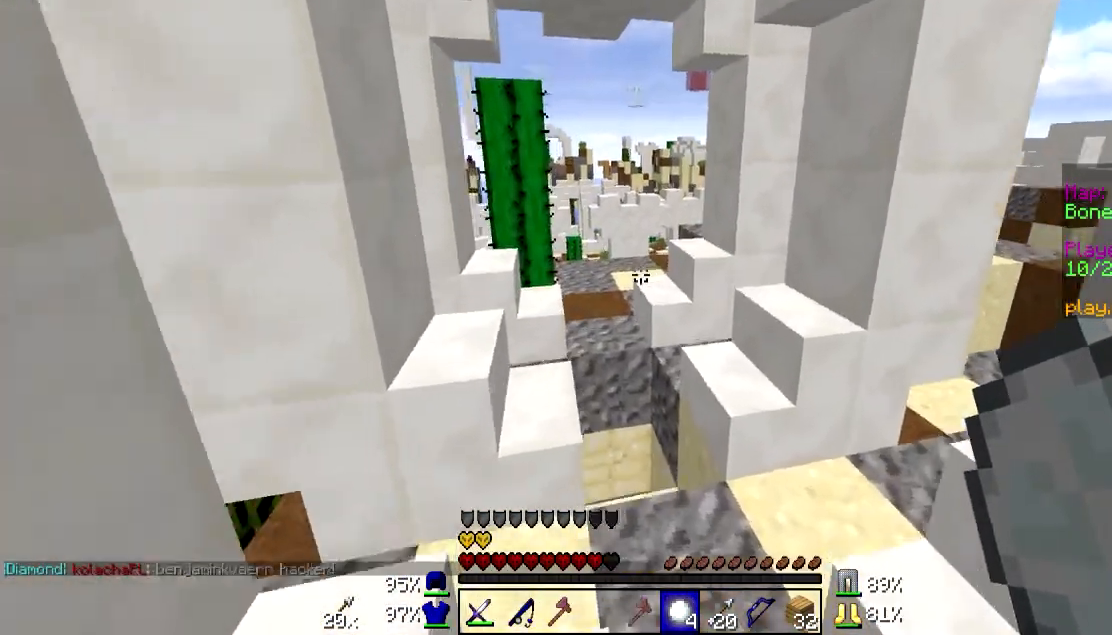
{"keys": ["w"], "mouse": [], "events": []}
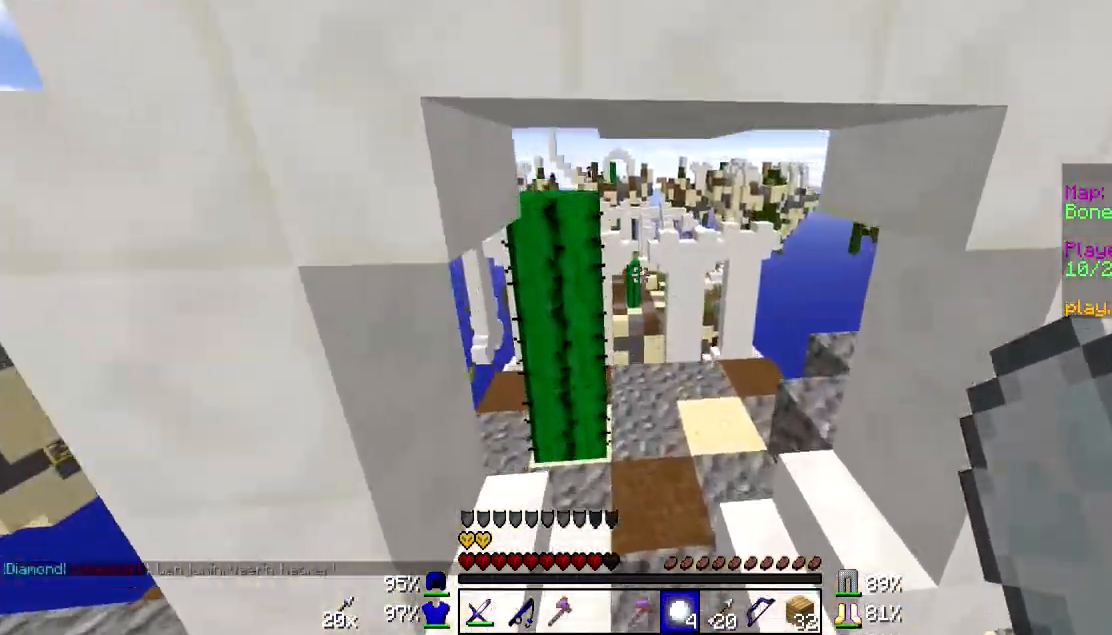
{"keys": [], "mouse": [], "events": [[133, "w", "up"], [300, "d", "down"], [450, "d", "up"]]}
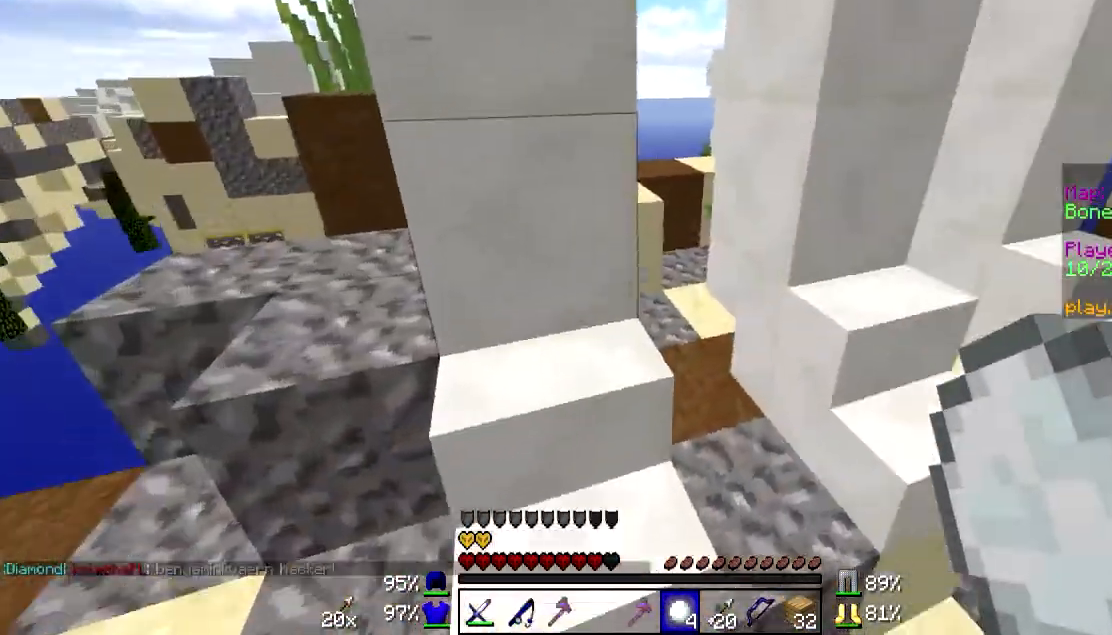
{"keys": ["w"], "mouse": [], "events": [[133, "a", "down"], [283, "a", "up"], [433, "w", "down"]]}
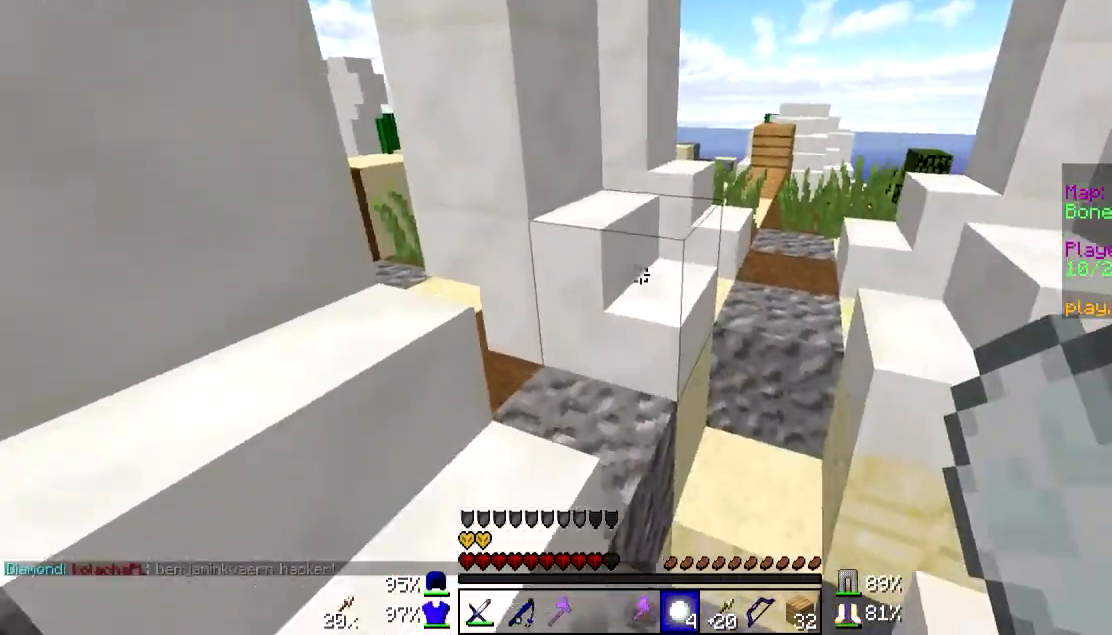
{"keys": ["w"], "mouse": [], "events": [[83, "w", "up"], [183, "w", "down"]]}
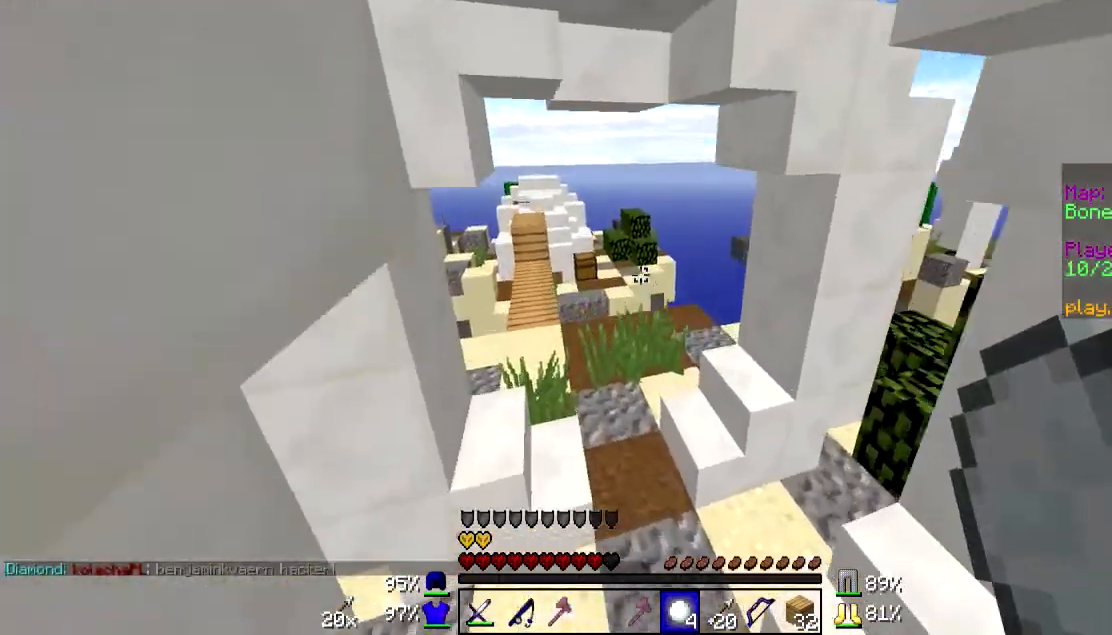
{"keys": [], "mouse": [], "events": [[383, "w", "up"]]}
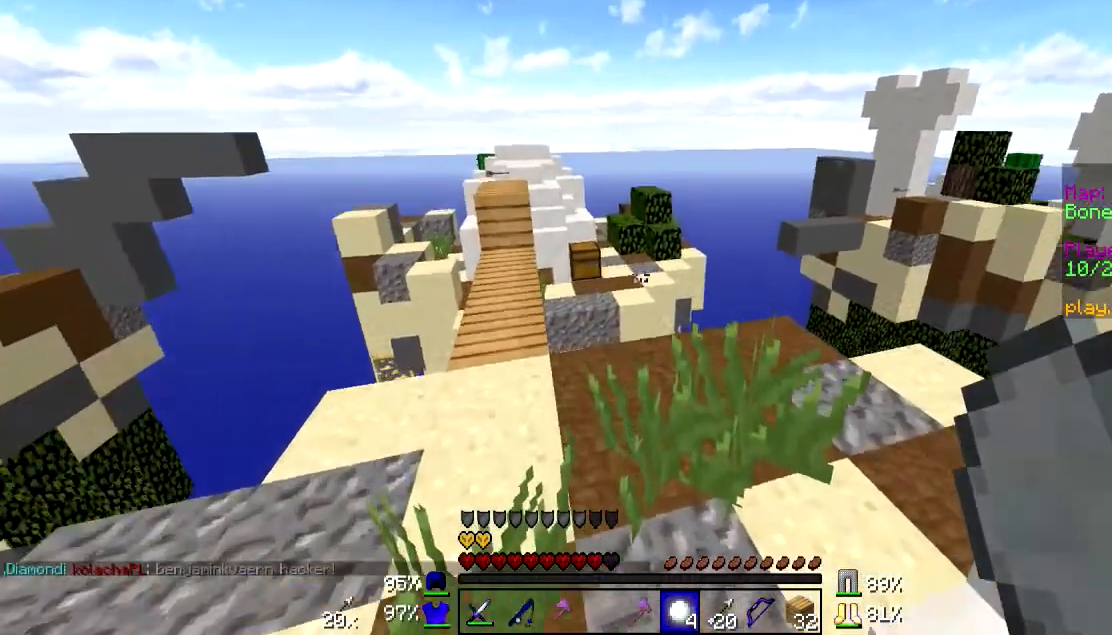
{"keys": ["a"], "mouse": [], "events": [[200, "w", "down"], [283, "a", "down"], [500, "w", "up"]]}
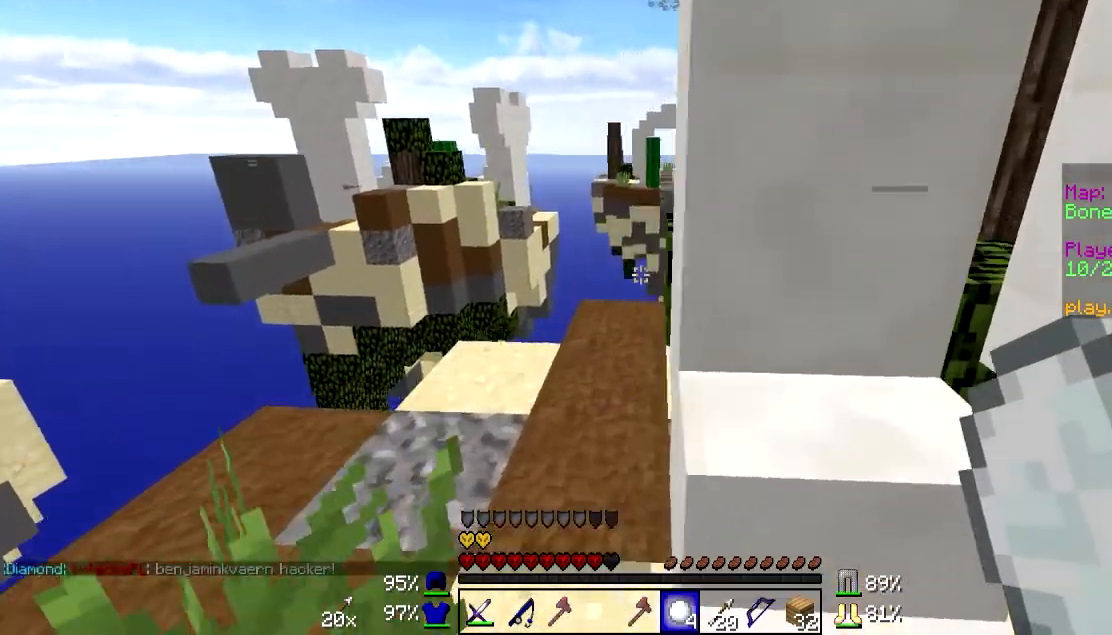
{"keys": ["a"], "mouse": [], "events": [[33, "a", "up"], [233, "a", "down"], [233, "w", "down"], [350, "w", "up"]]}
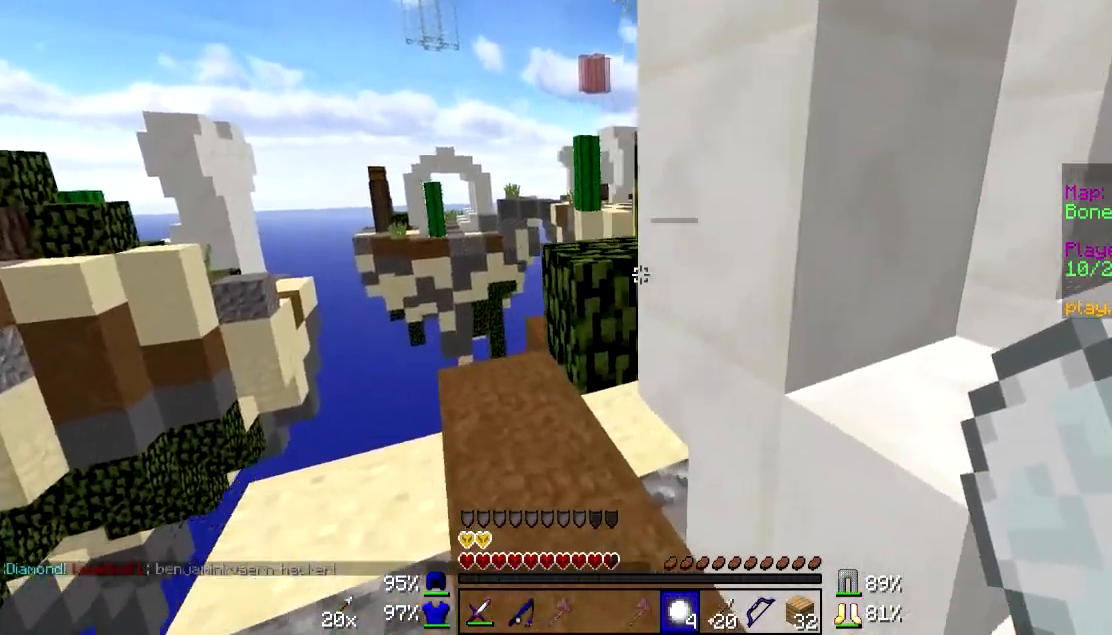
{"keys": ["a", "w"], "mouse": [], "events": [[133, "a", "up"], [200, "d", "down"], [333, "w", "down"], [383, "a", "down"], [383, "d", "up"]]}
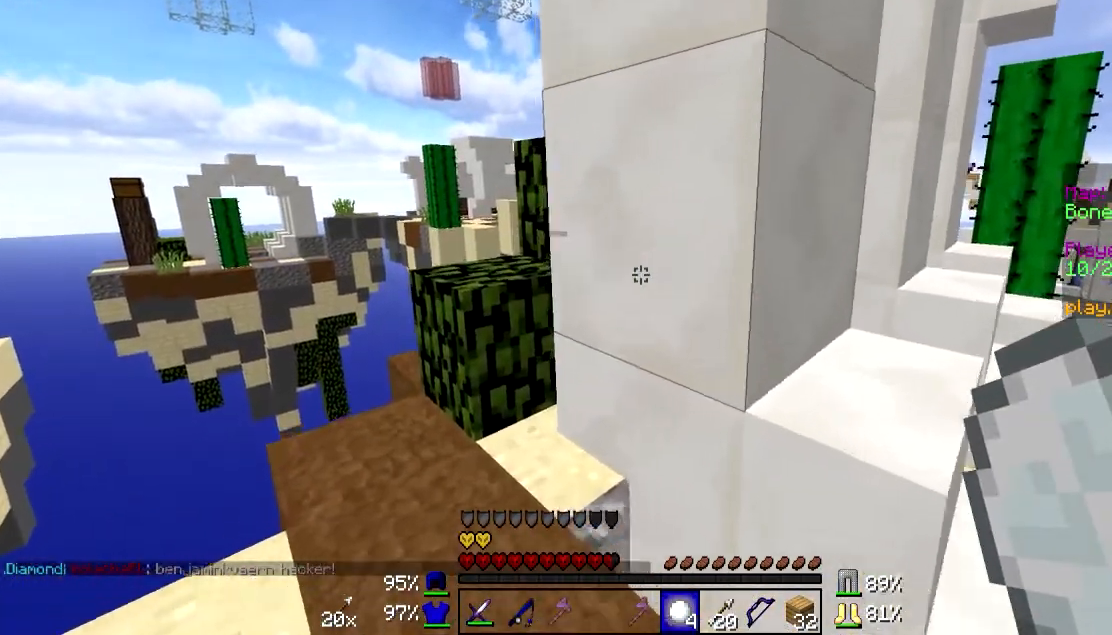
{"keys": ["w"], "mouse": [], "events": [[183, "a", "up"]]}